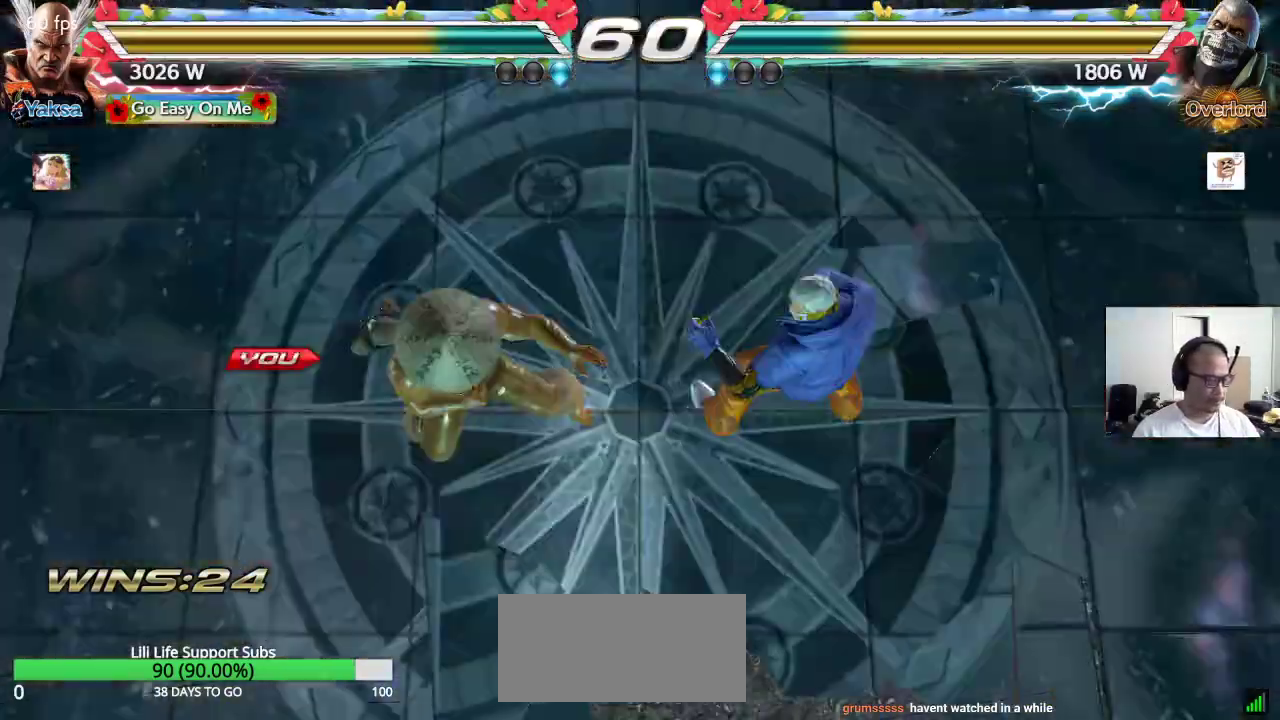
Gameplay with a controller (arcade stick); each line is a JSON object with the inputs held at the frame after it. "events" lists button and stick changes between this image and that frame as [ms after this image, input, new state], when the widget could be followed in between. Not read: L3 R3 keyboard_mouse.
{"buttons": [], "left_stick": "center", "events": []}
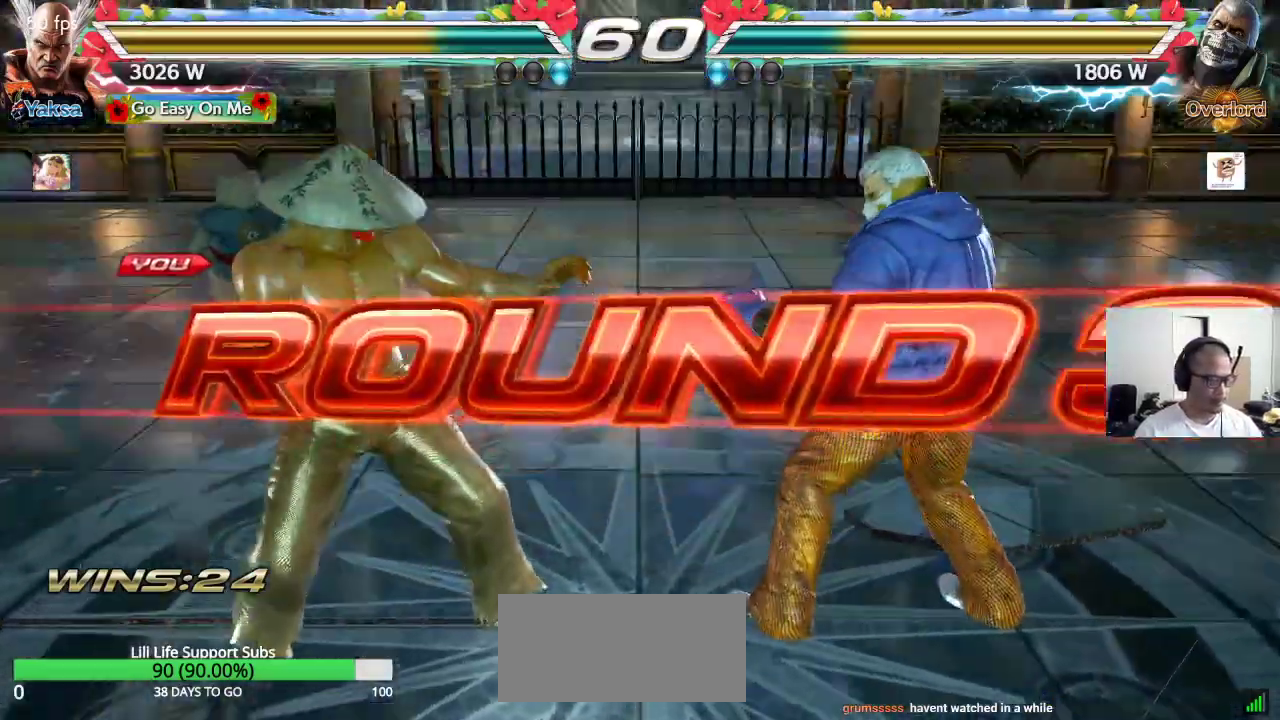
{"buttons": ["TRIANGLE"], "left_stick": "left", "events": [[200, "CROSS", "down"], [250, "TRIANGLE", "down"], [267, "SQUARE", "down"], [300, "CROSS", "up"], [300, "SQUARE", "up"], [317, "left_stick", "right"], [350, "TRIANGLE", "up"], [400, "CROSS", "down"], [433, "CROSS", "up"], [433, "TRIANGLE", "down"], [467, "left_stick", "left"]]}
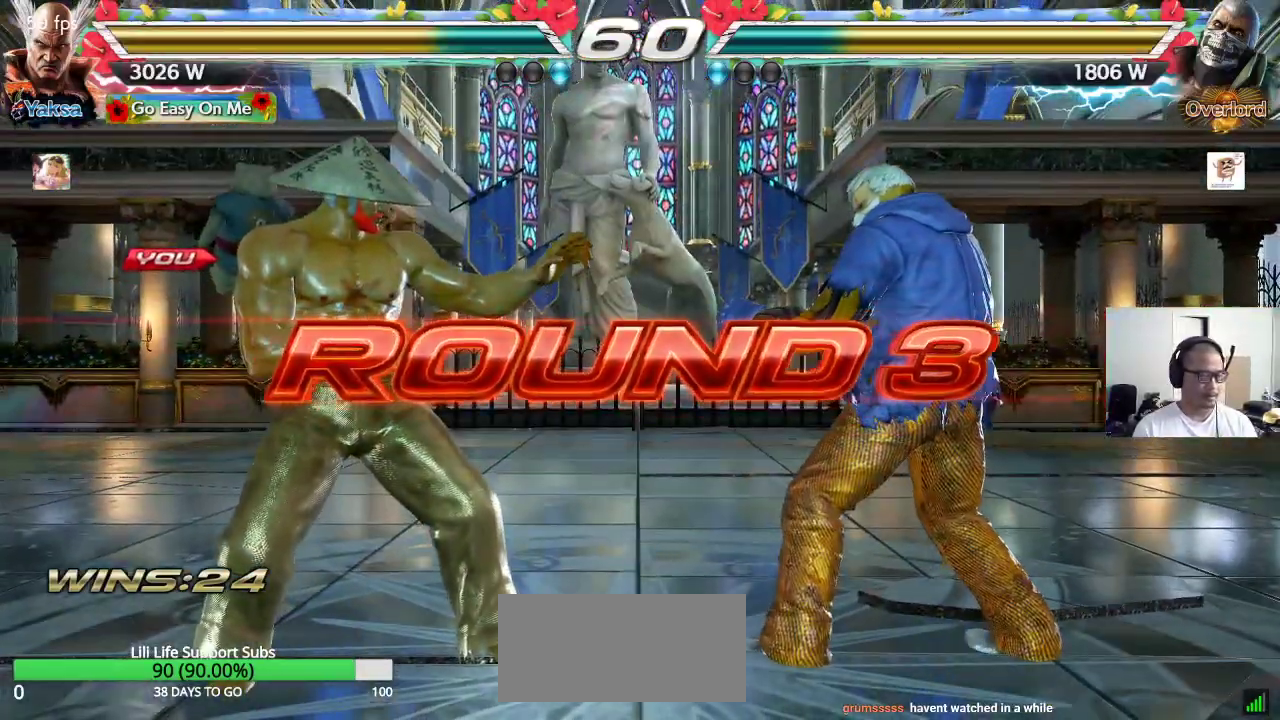
{"buttons": ["TRIANGLE"], "left_stick": "center", "events": [[17, "TRIANGLE", "up"], [33, "CROSS", "down"], [100, "CROSS", "up"], [100, "left_stick", "up-right"], [117, "TRIANGLE", "down"], [183, "TRIANGLE", "up"], [200, "CROSS", "down"], [233, "left_stick", "center"], [250, "CROSS", "up"], [283, "TRIANGLE", "down"], [350, "CROSS", "down"], [350, "TRIANGLE", "up"], [417, "CROSS", "up"], [450, "TRIANGLE", "down"]]}
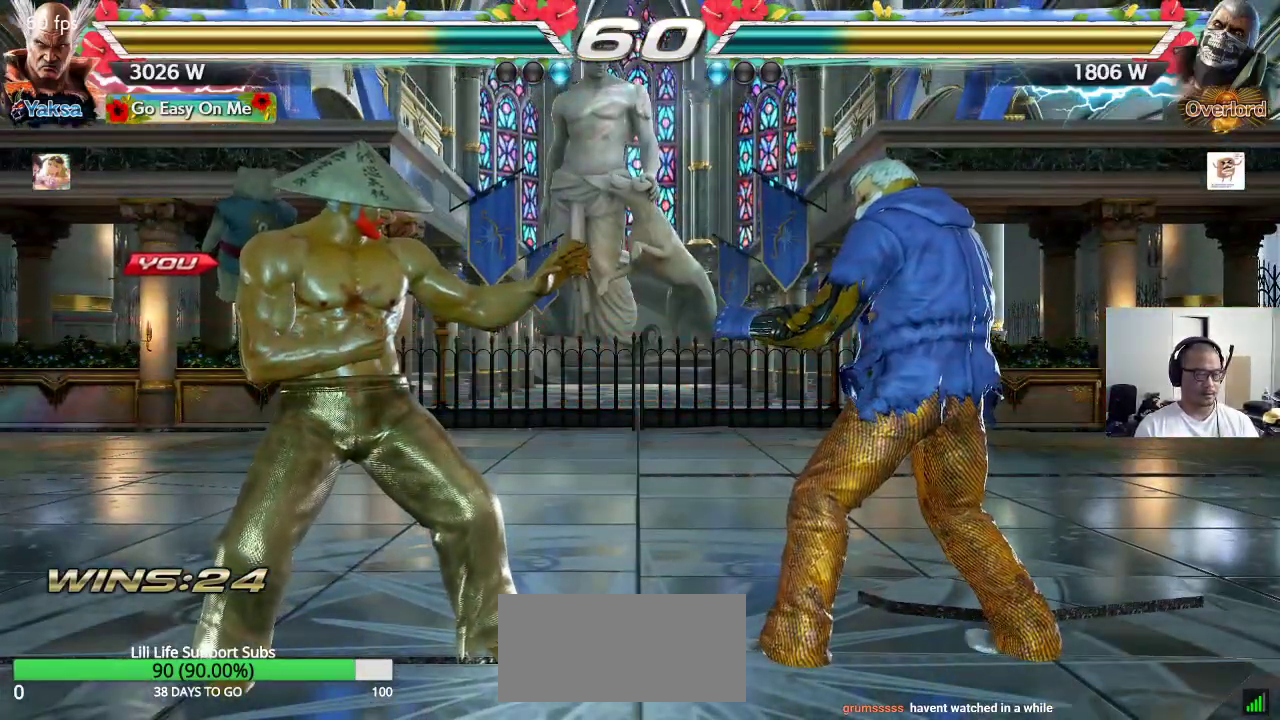
{"buttons": ["SQUARE", "TRIANGLE"], "left_stick": "center", "events": [[17, "CROSS", "down"], [17, "TRIANGLE", "up"], [100, "CROSS", "up"], [100, "TRIANGLE", "down"], [183, "CROSS", "down"], [183, "TRIANGLE", "up"], [250, "TRIANGLE", "down"], [367, "SQUARE", "down"], [467, "CROSS", "up"]]}
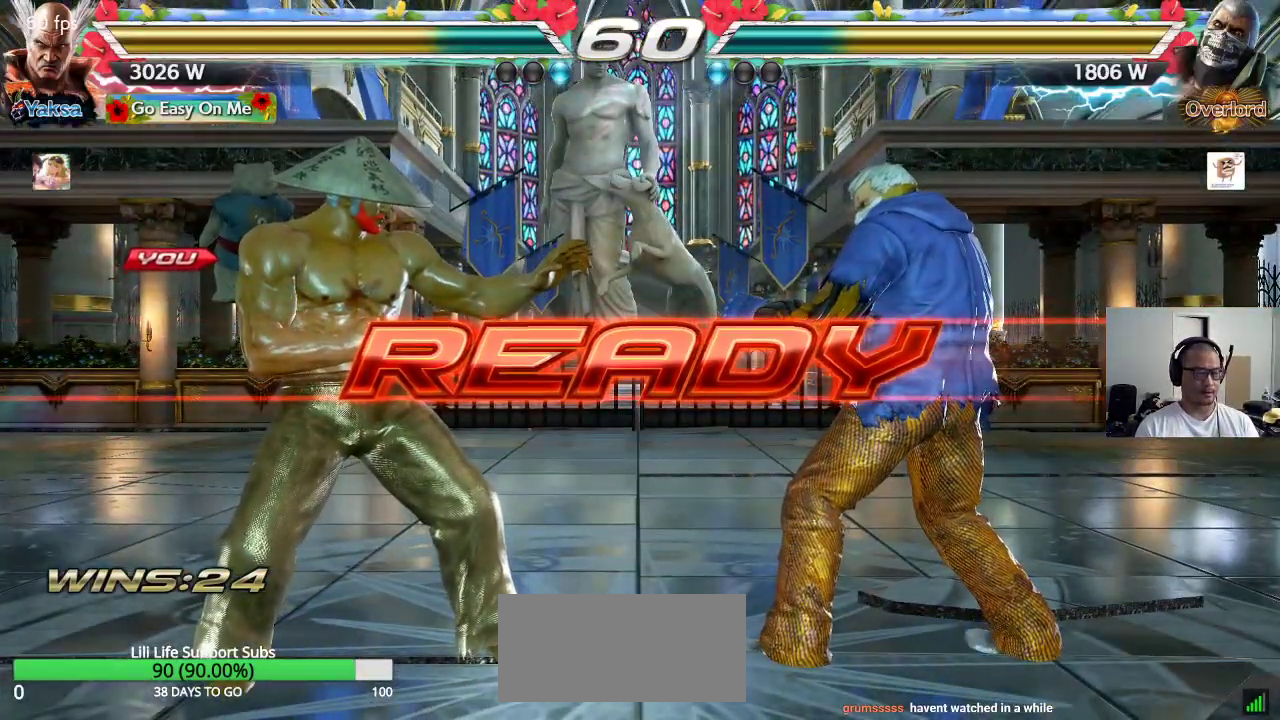
{"buttons": [], "left_stick": "center", "events": [[317, "TRIANGLE", "up"], [333, "SQUARE", "up"]]}
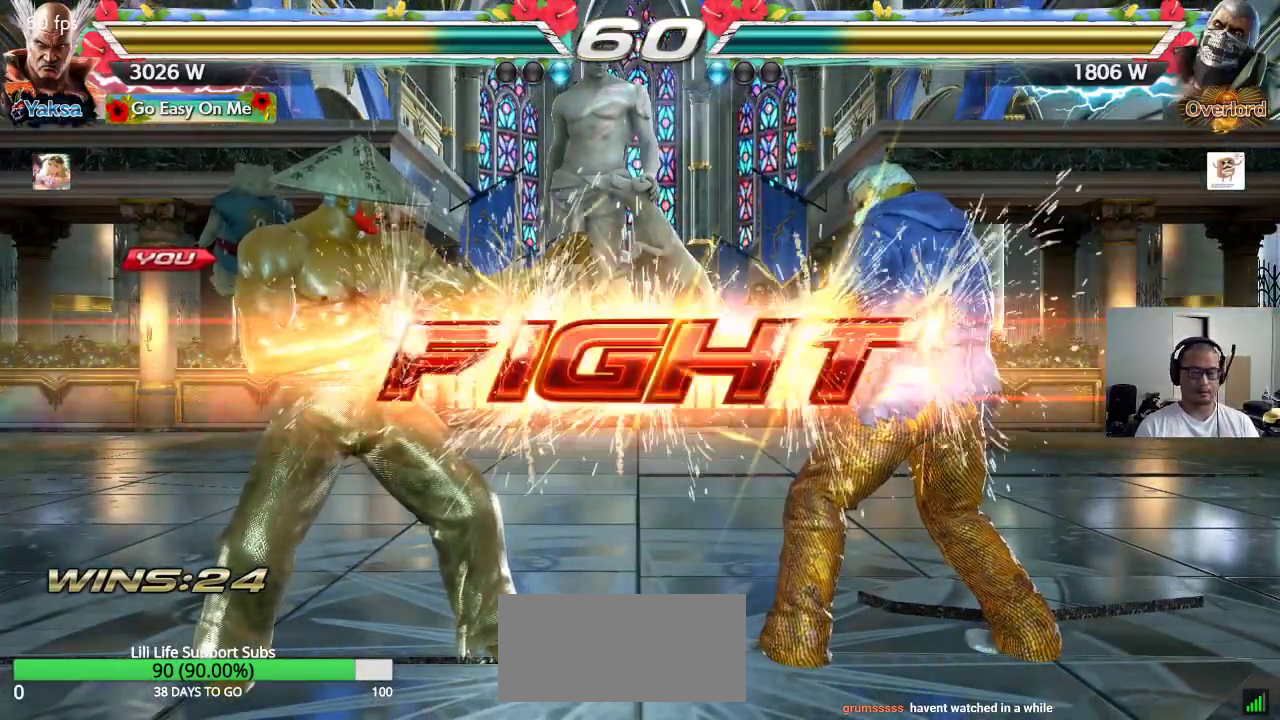
{"buttons": ["SQUARE"], "left_stick": "center", "events": [[267, "left_stick", "right"], [317, "SQUARE", "down"], [500, "left_stick", "center"]]}
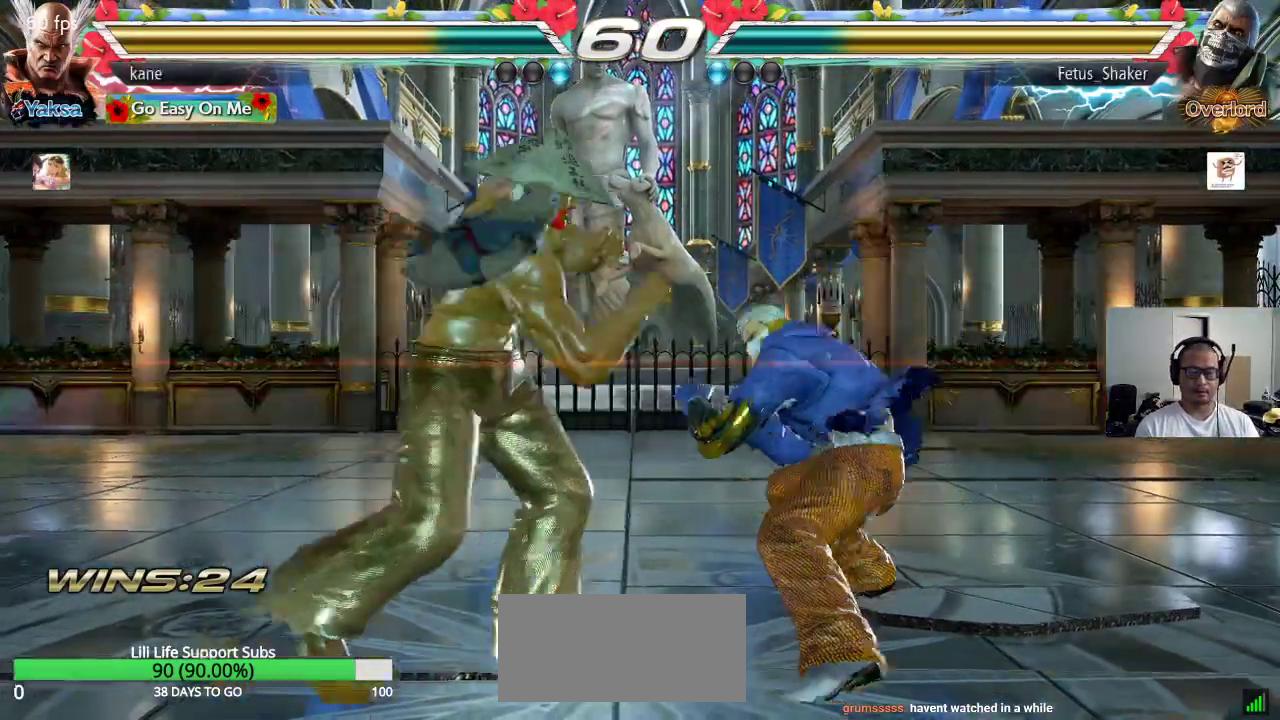
{"buttons": [], "left_stick": "left", "events": [[50, "SQUARE", "up"], [267, "left_stick", "left"], [333, "left_stick", "center"], [383, "left_stick", "left"]]}
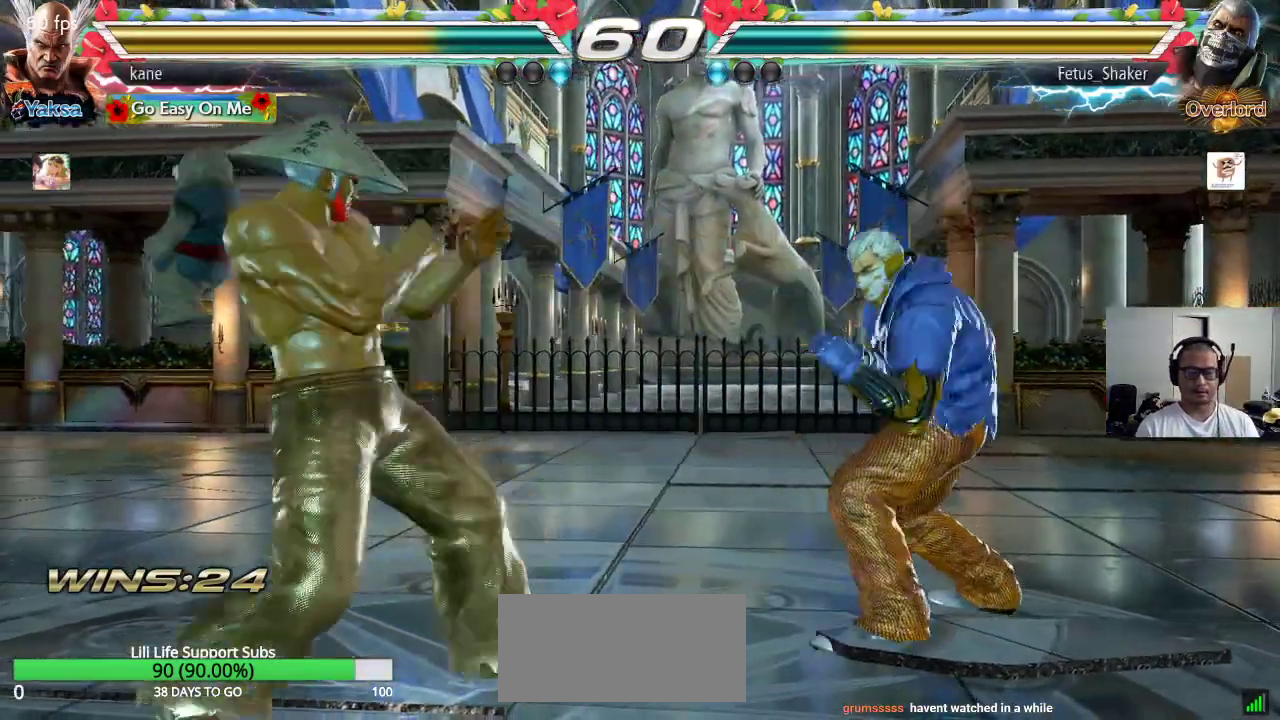
{"buttons": [], "left_stick": "center", "events": [[167, "left_stick", "center"], [233, "left_stick", "left"], [383, "left_stick", "down"], [450, "left_stick", "center"]]}
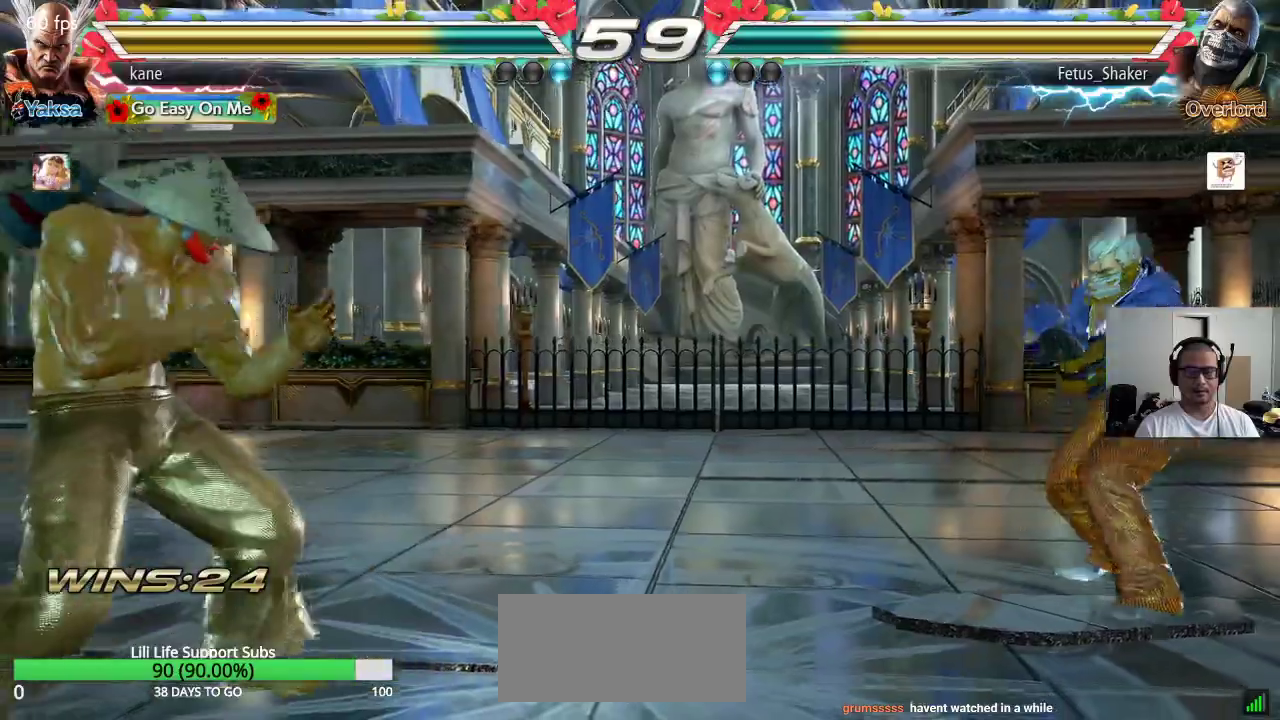
{"buttons": [], "left_stick": "center", "events": [[183, "left_stick", "right"], [317, "left_stick", "down"], [450, "left_stick", "center"]]}
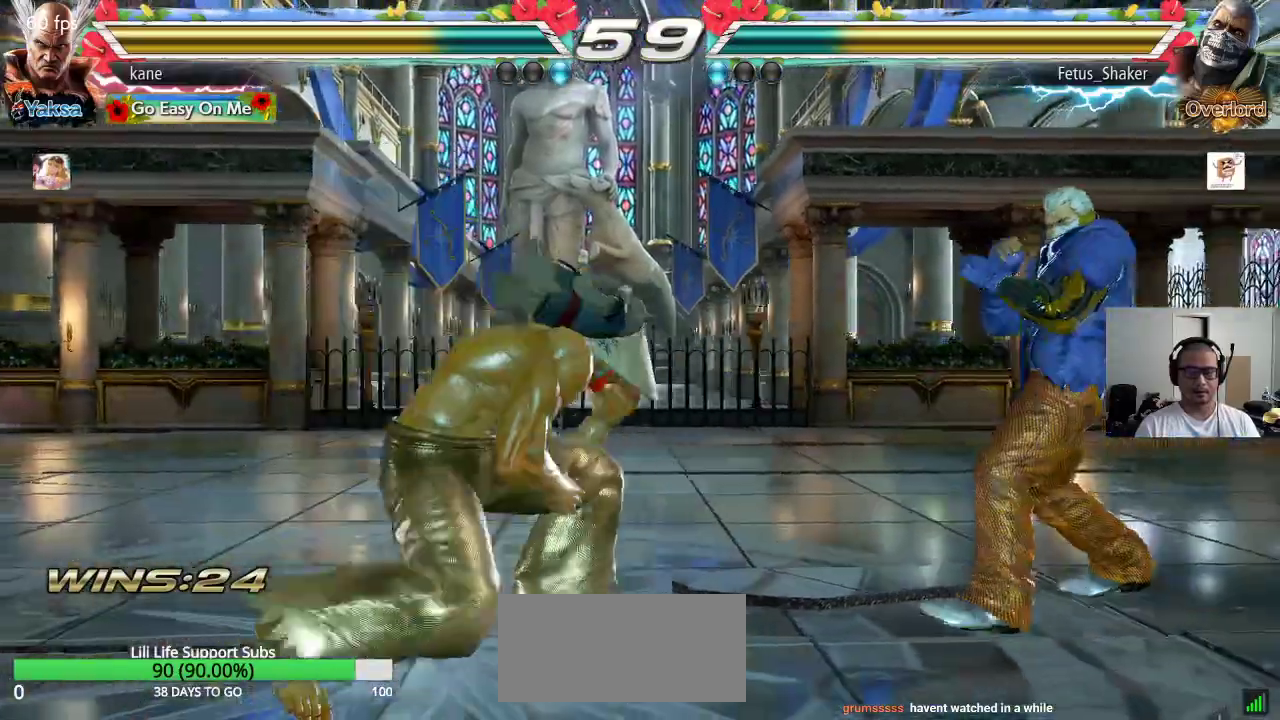
{"buttons": [], "left_stick": "left", "events": [[17, "left_stick", "right"], [83, "left_stick", "center"], [150, "left_stick", "left"], [217, "left_stick", "center"], [283, "left_stick", "left"], [417, "left_stick", "down"], [483, "left_stick", "left"]]}
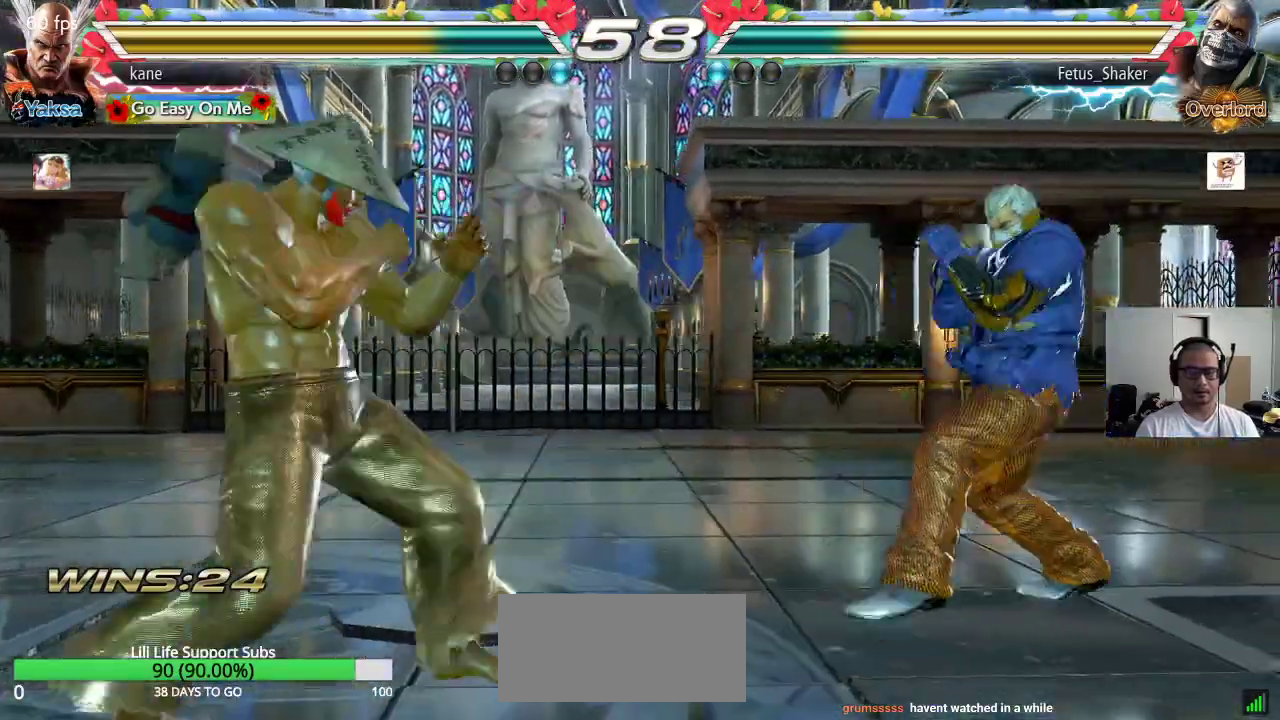
{"buttons": [], "left_stick": "right", "events": [[33, "left_stick", "center"], [100, "left_stick", "left"], [200, "left_stick", "center"], [250, "left_stick", "down"], [317, "left_stick", "center"], [433, "left_stick", "right"]]}
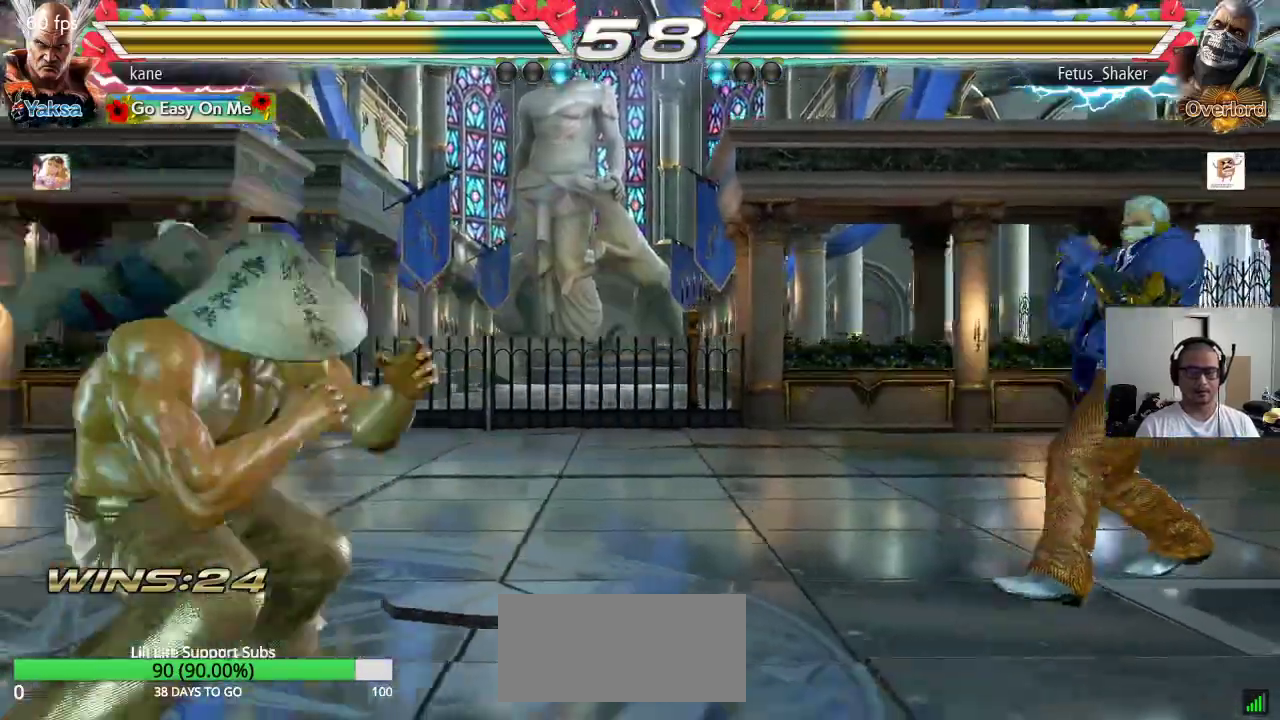
{"buttons": [], "left_stick": "center", "events": [[17, "left_stick", "center"], [83, "left_stick", "right"], [233, "TRIANGLE", "down"], [233, "left_stick", "down-right"], [283, "TRIANGLE", "up"], [333, "left_stick", "center"]]}
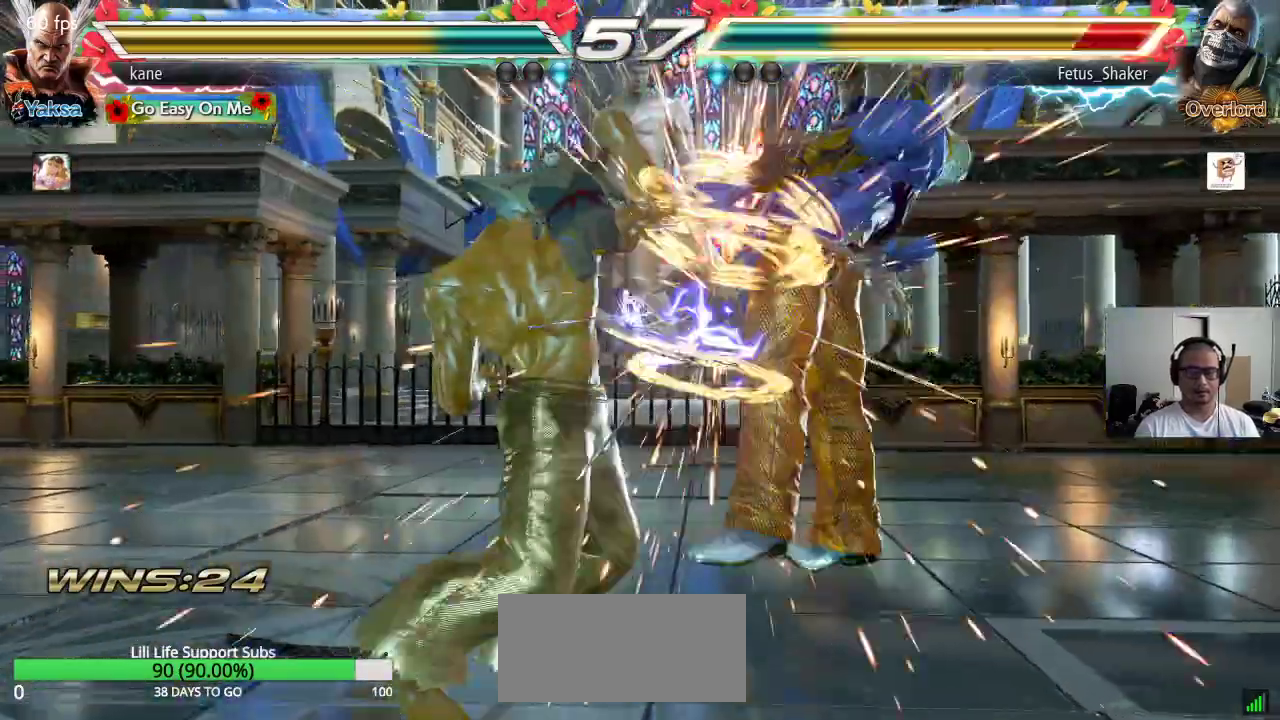
{"buttons": ["TRIANGLE"], "left_stick": "down-right", "events": [[267, "left_stick", "right"], [383, "TRIANGLE", "down"], [383, "left_stick", "down-right"]]}
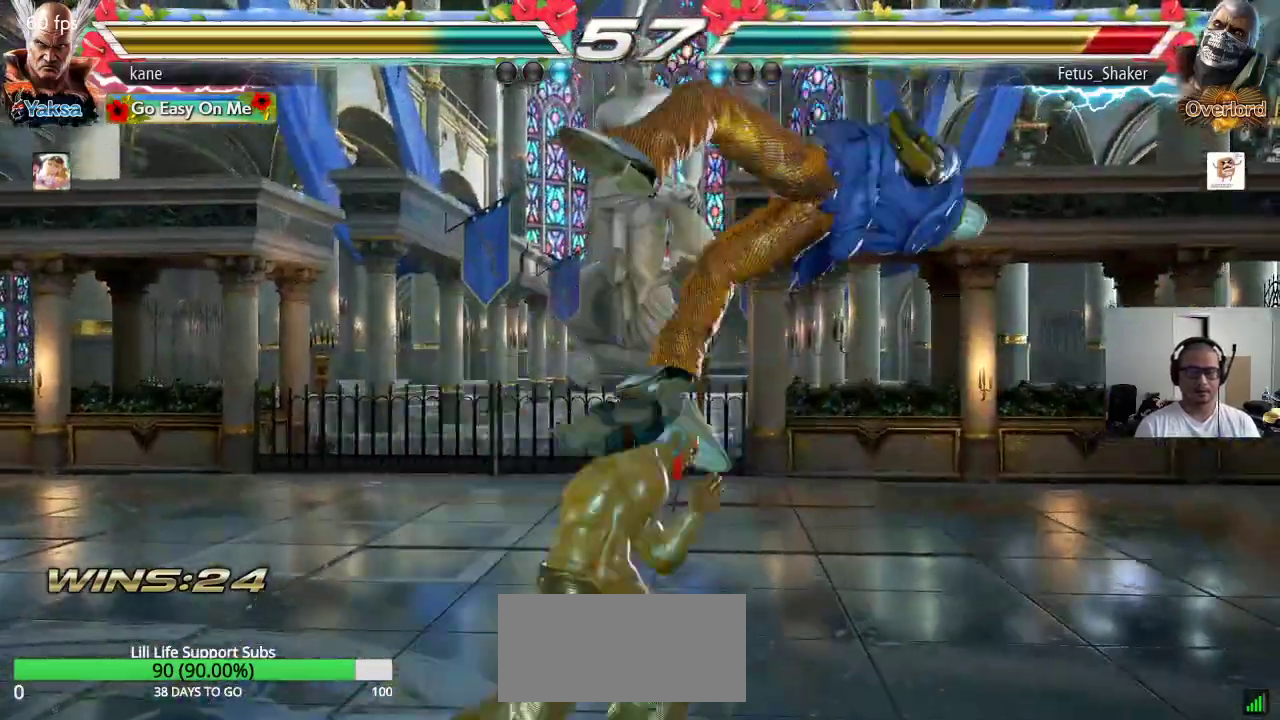
{"buttons": ["CROSS"], "left_stick": "right", "events": [[17, "TRIANGLE", "up"], [67, "left_stick", "center"], [333, "left_stick", "right"], [400, "TRIANGLE", "down"], [450, "TRIANGLE", "up"], [500, "CROSS", "down"]]}
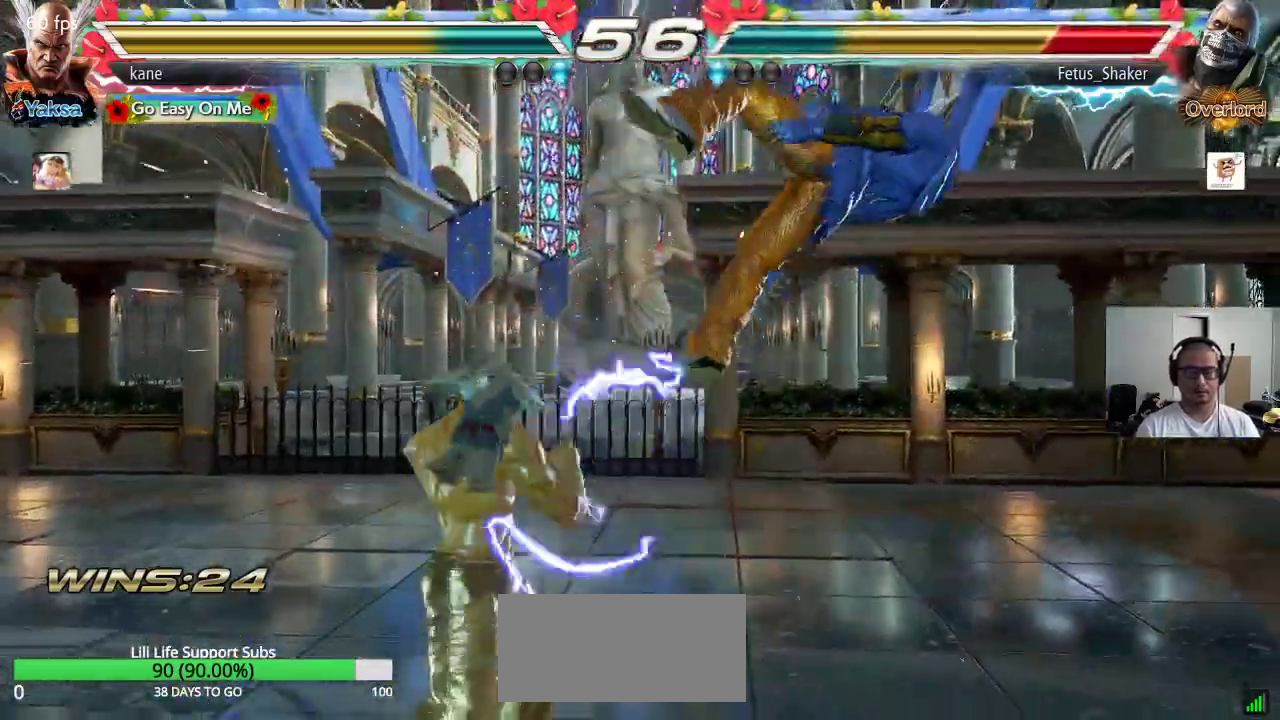
{"buttons": [], "left_stick": "center", "events": [[50, "CROSS", "up"], [100, "CROSS", "down"], [150, "CROSS", "up"], [200, "CROSS", "down"], [250, "CROSS", "up"], [283, "CROSS", "down"], [400, "left_stick", "center"], [417, "CROSS", "up"]]}
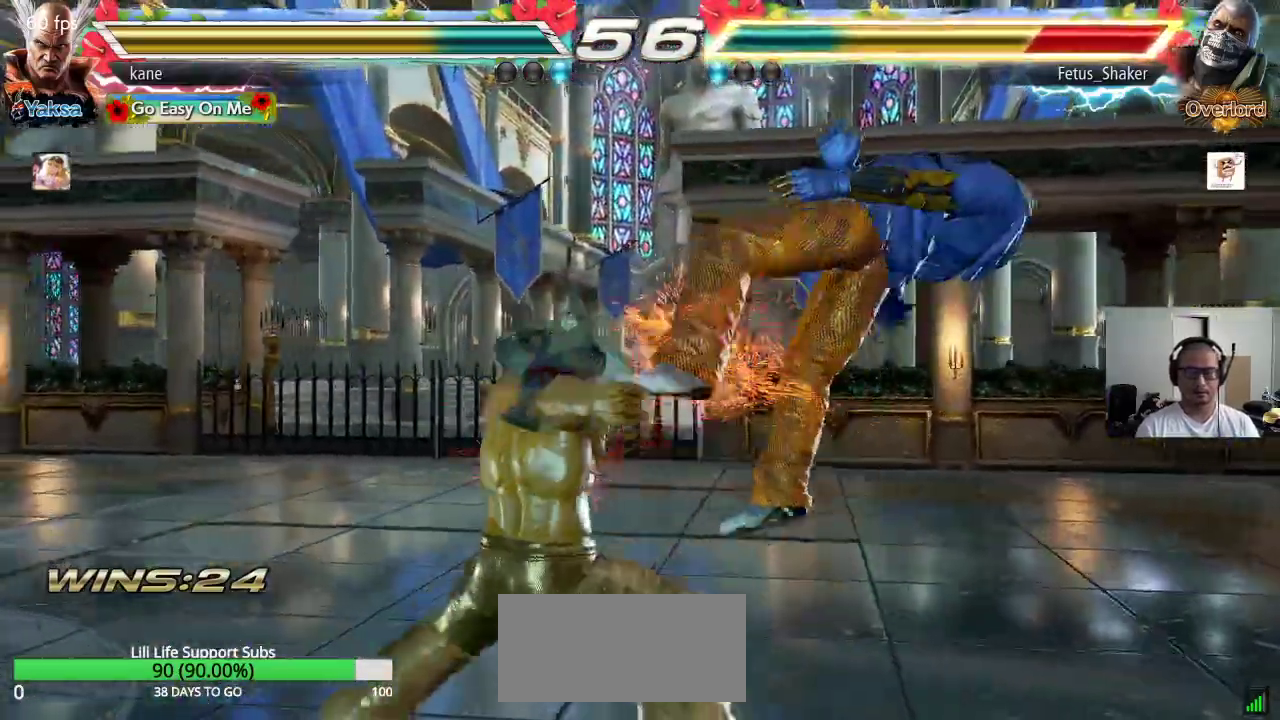
{"buttons": ["TRIANGLE"], "left_stick": "right", "events": [[367, "left_stick", "left"], [467, "left_stick", "right"], [500, "TRIANGLE", "down"]]}
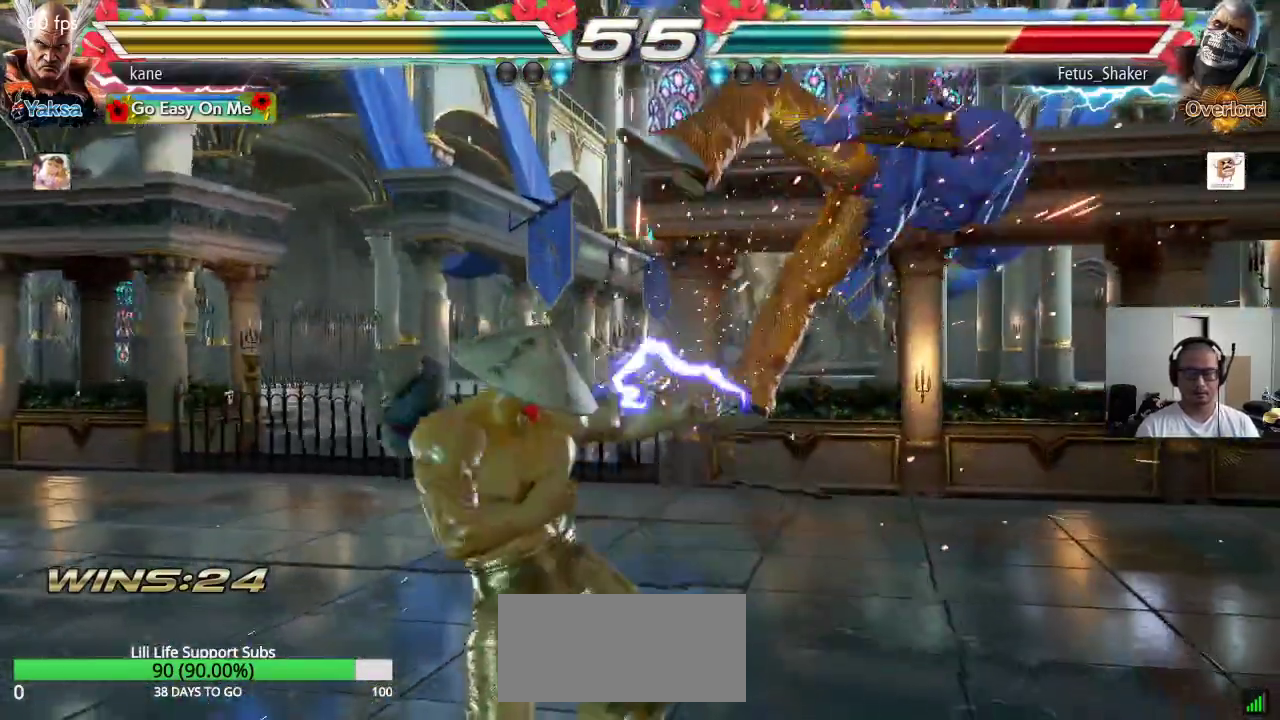
{"buttons": ["CROSS"], "left_stick": "center", "events": [[33, "TRIANGLE", "up"], [83, "CROSS", "down"], [117, "left_stick", "center"], [150, "CROSS", "up"], [200, "CROSS", "down"], [250, "CROSS", "up"], [300, "CROSS", "down"]]}
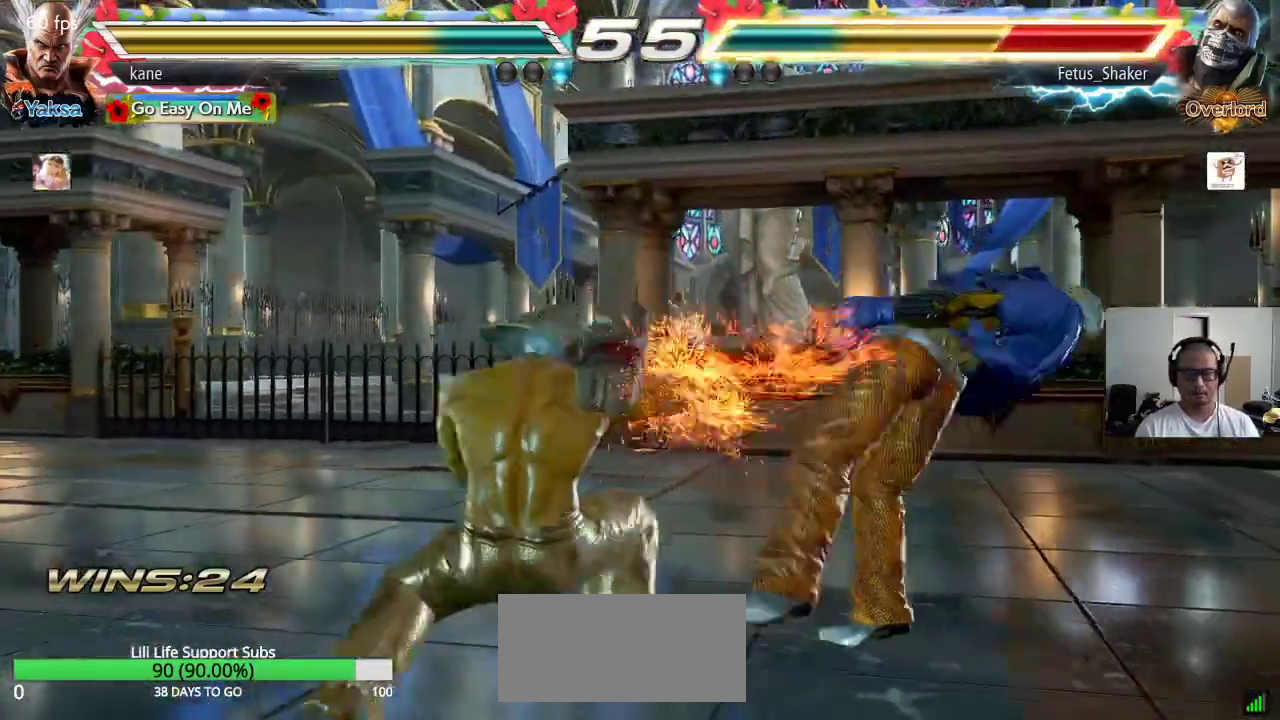
{"buttons": [], "left_stick": "center", "events": [[33, "CROSS", "up"]]}
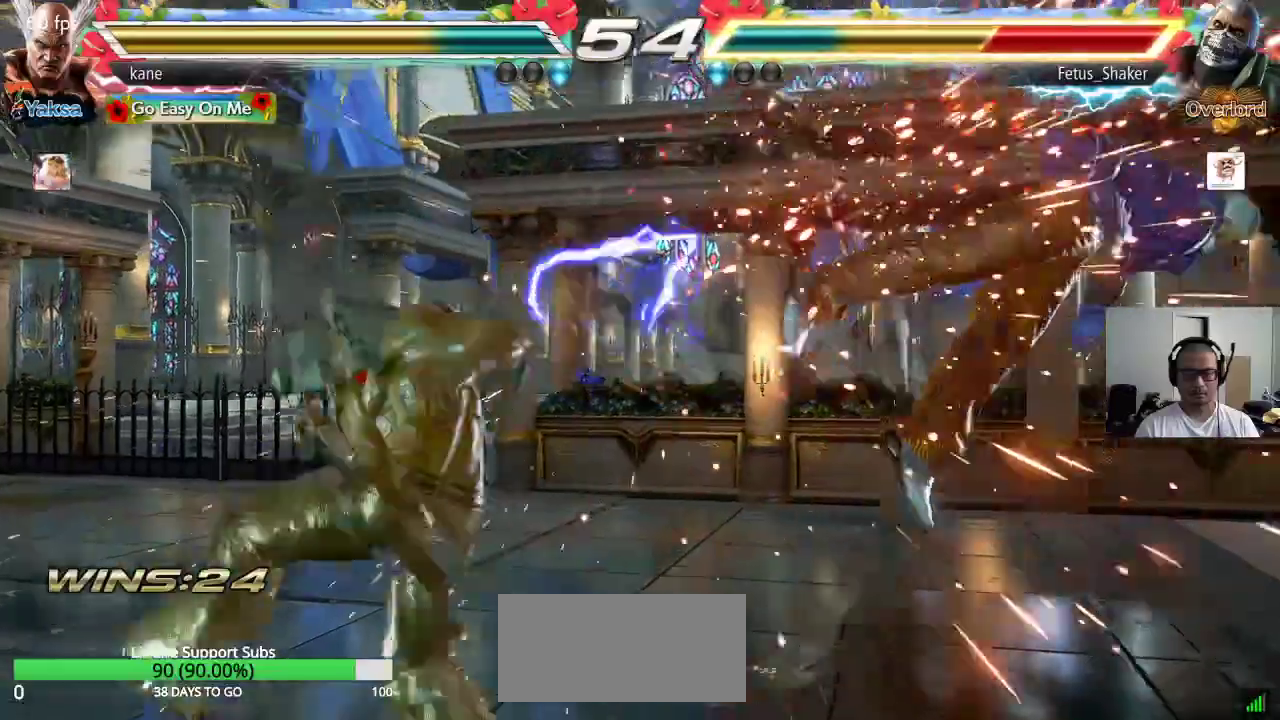
{"buttons": [], "left_stick": "center"}
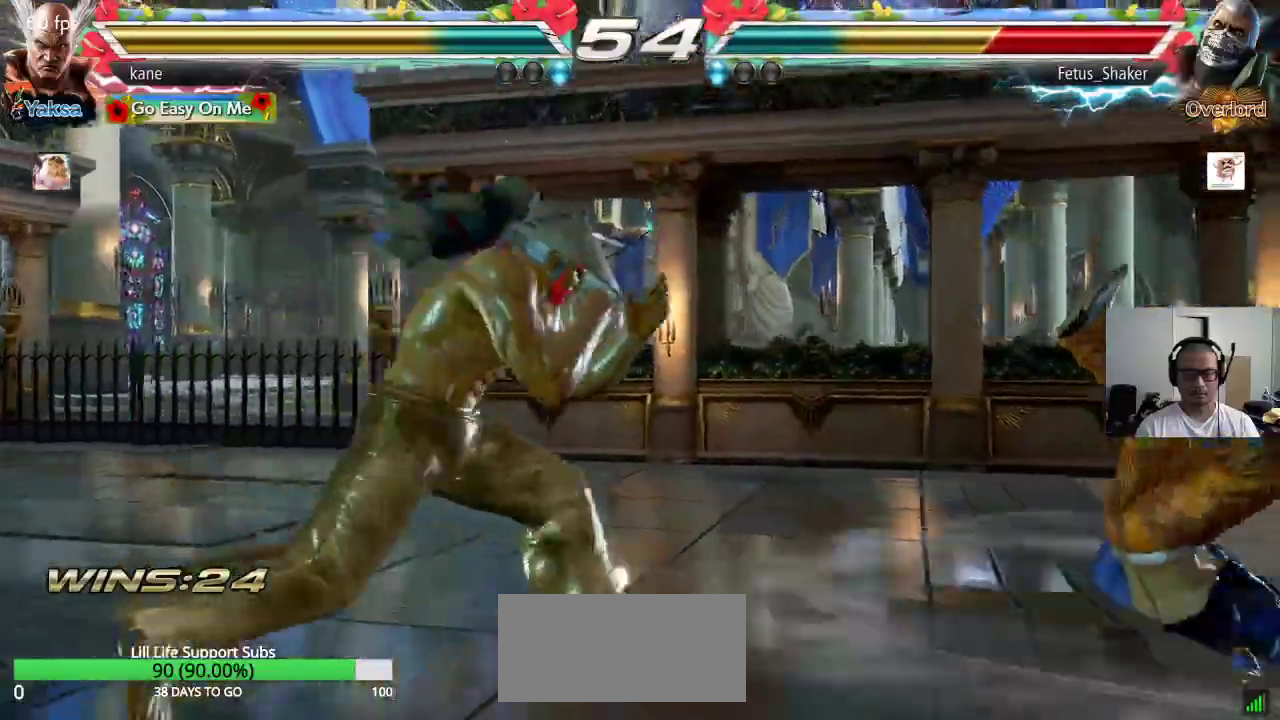
{"buttons": [], "left_stick": "center", "events": [[83, "left_stick", "right"], [100, "TRIANGLE", "down"], [133, "TRIANGLE", "up"], [150, "left_stick", "center"], [300, "SQUARE", "down"], [450, "SQUARE", "up"]]}
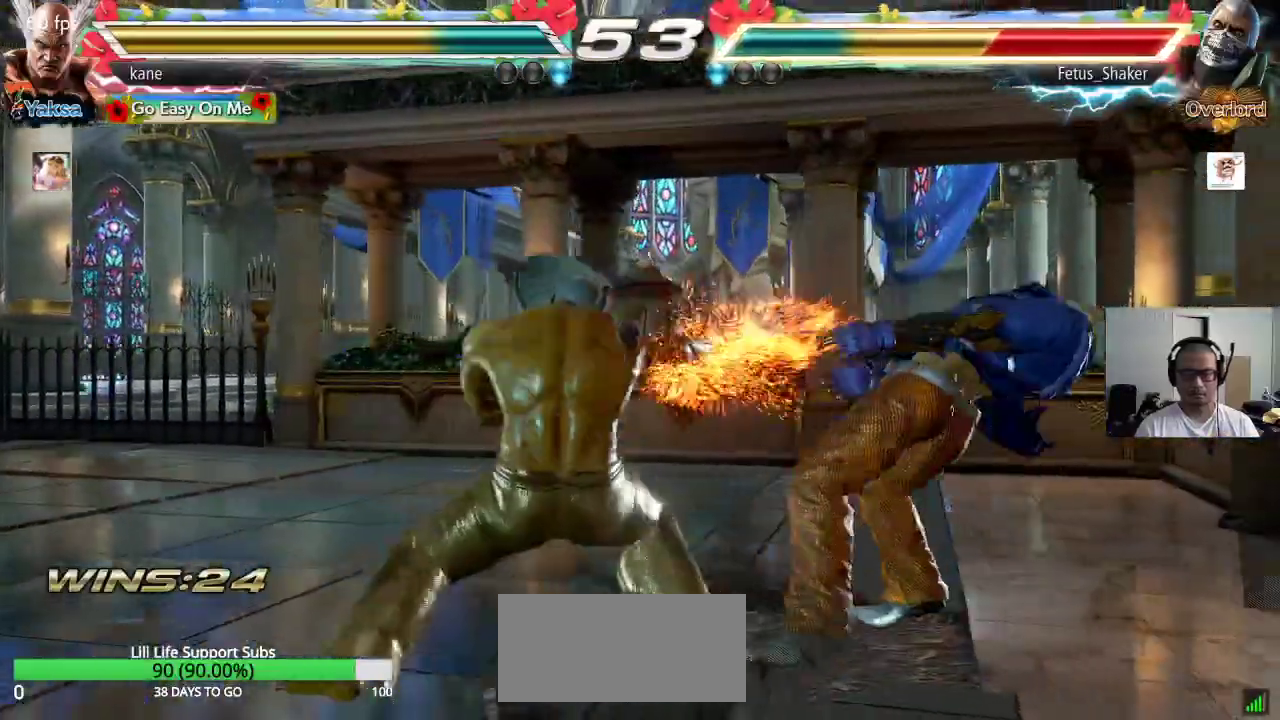
{"buttons": [], "left_stick": "center"}
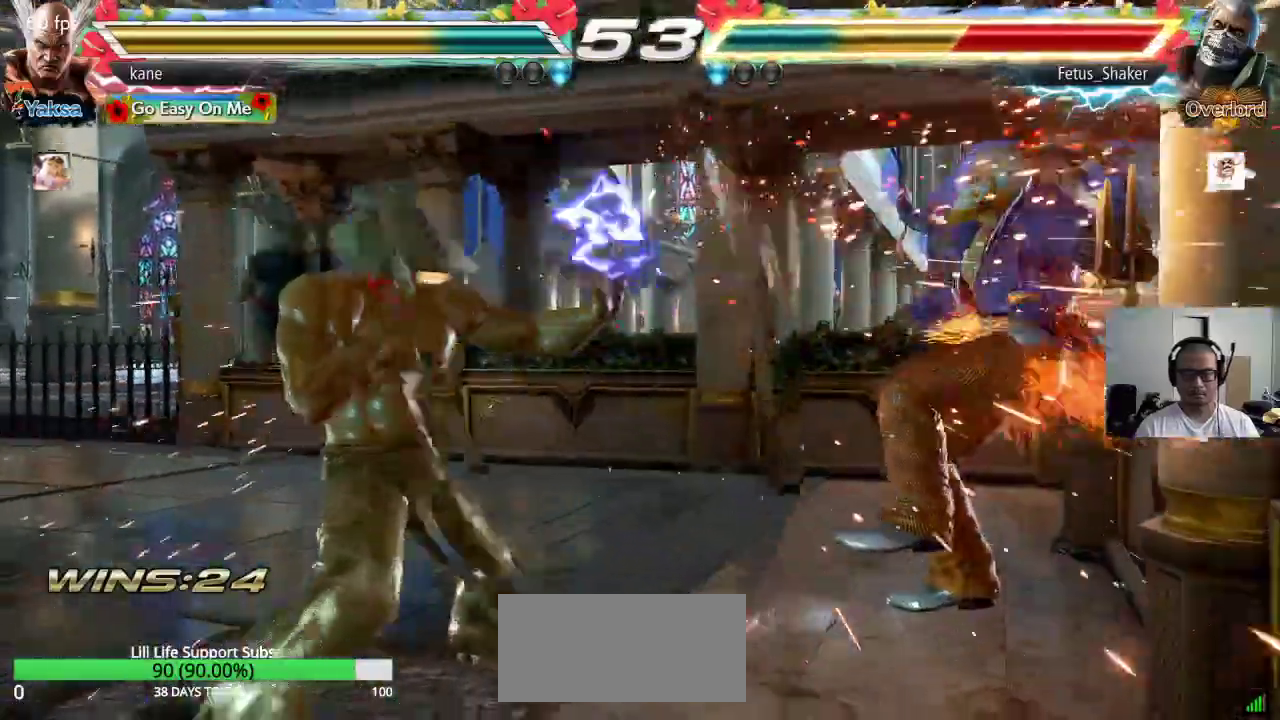
{"buttons": ["TRIANGLE"], "left_stick": "center", "events": [[117, "left_stick", "right"], [183, "left_stick", "center"], [250, "left_stick", "right"], [367, "left_stick", "down-right"], [383, "TRIANGLE", "down"], [500, "left_stick", "center"]]}
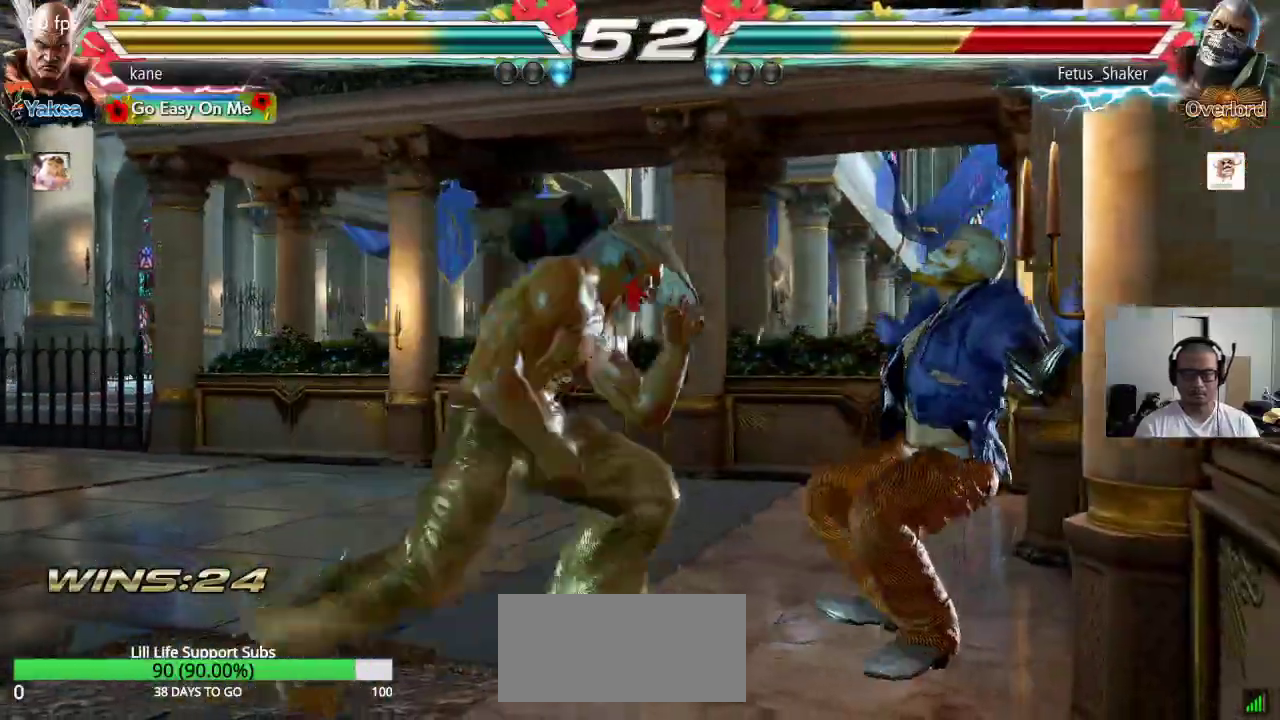
{"buttons": ["SQUARE", "TRIANGLE"], "left_stick": "center", "events": [[433, "SQUARE", "down"], [467, "SQUARE", "up"], [500, "SQUARE", "down"]]}
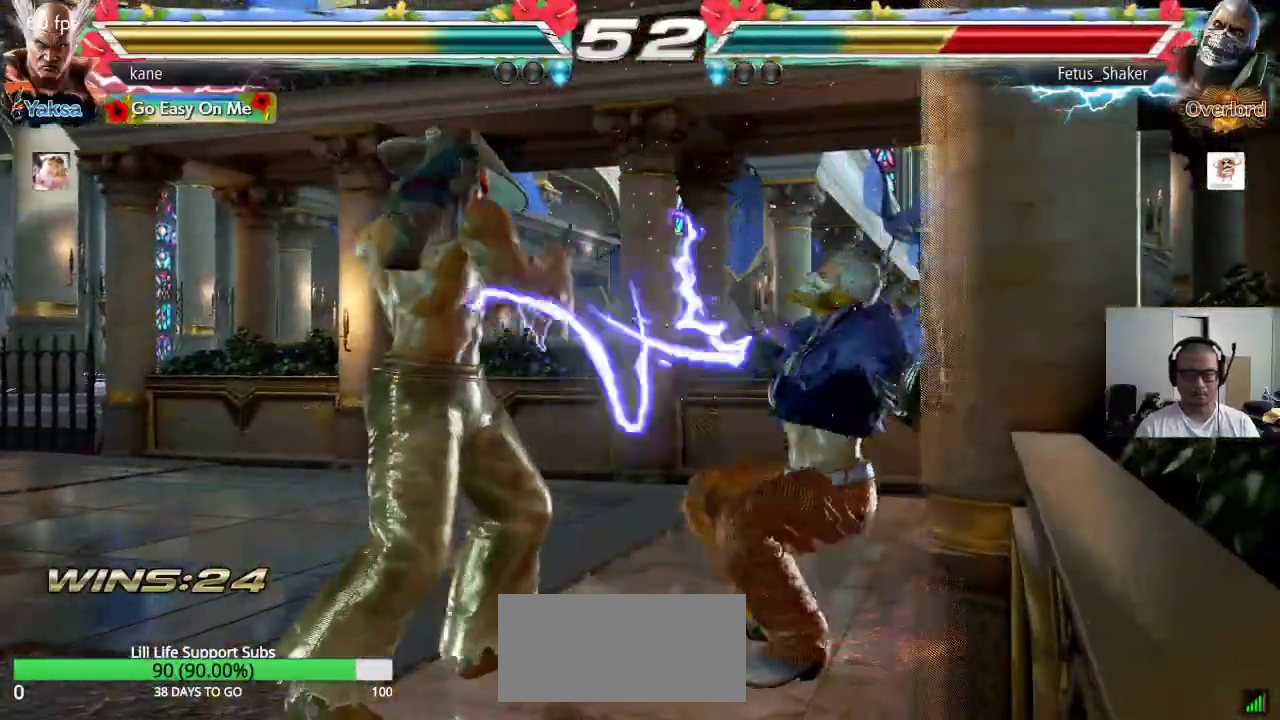
{"buttons": [], "left_stick": "center", "events": [[67, "SQUARE", "up"], [150, "TRIANGLE", "up"]]}
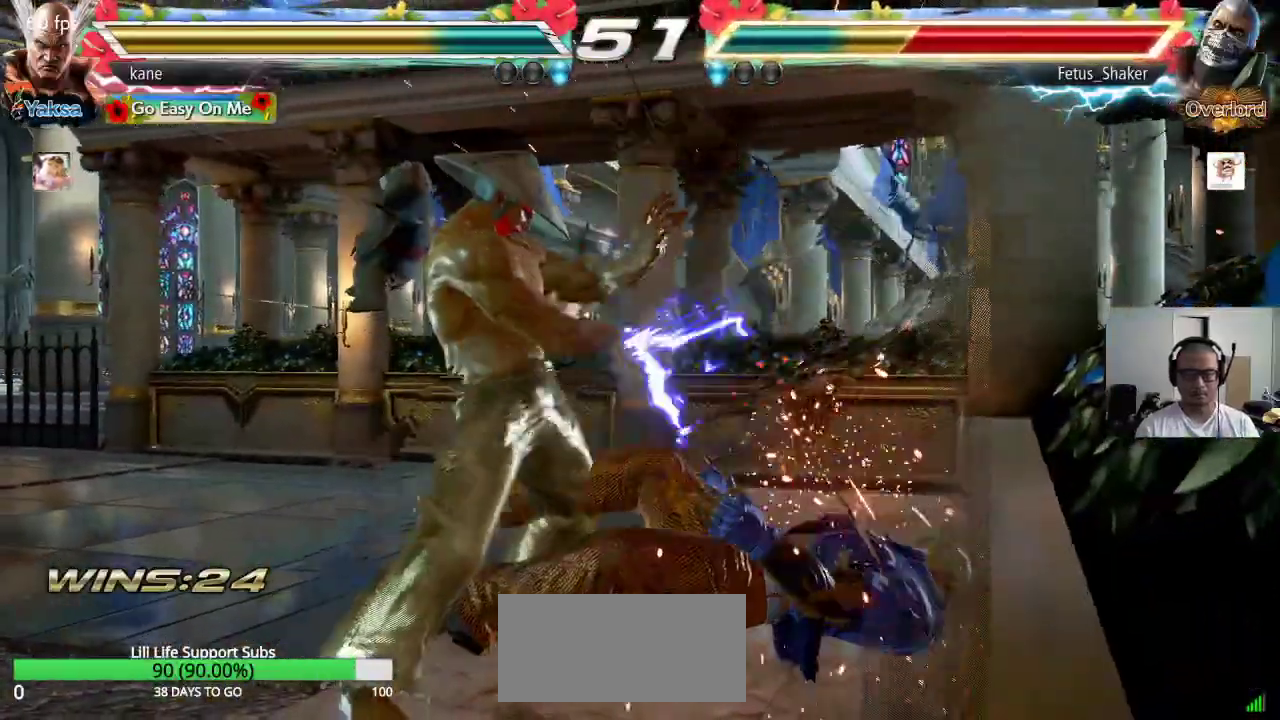
{"buttons": [], "left_stick": "right"}
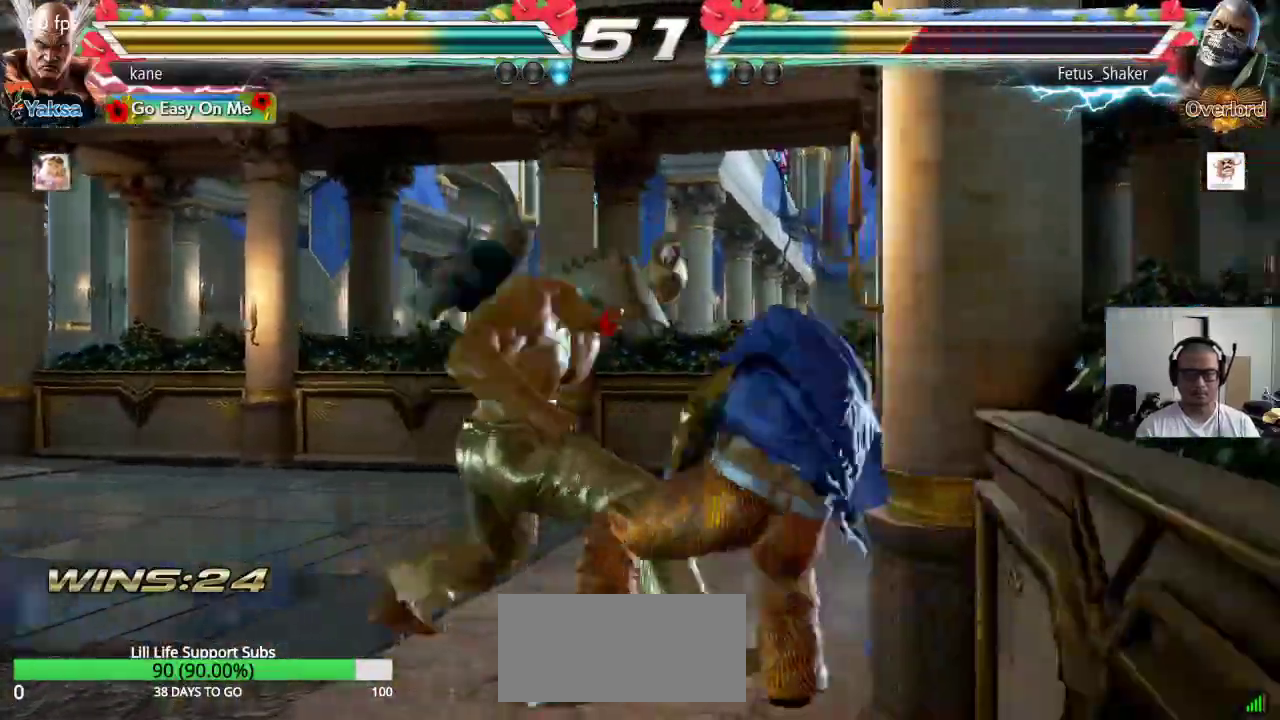
{"buttons": [], "left_stick": "left", "events": [[133, "left_stick", "center"], [433, "left_stick", "left"]]}
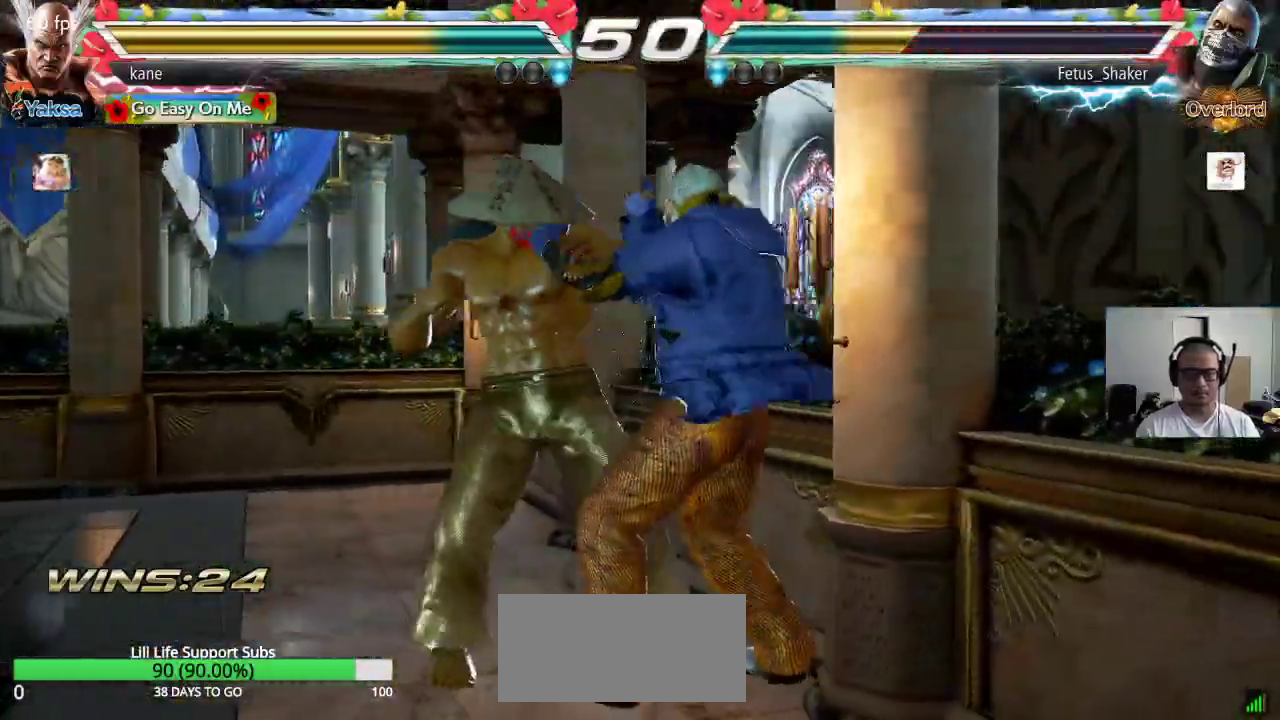
{"buttons": [], "left_stick": "center", "events": [[300, "left_stick", "center"], [450, "SQUARE", "down"], [500, "SQUARE", "up"]]}
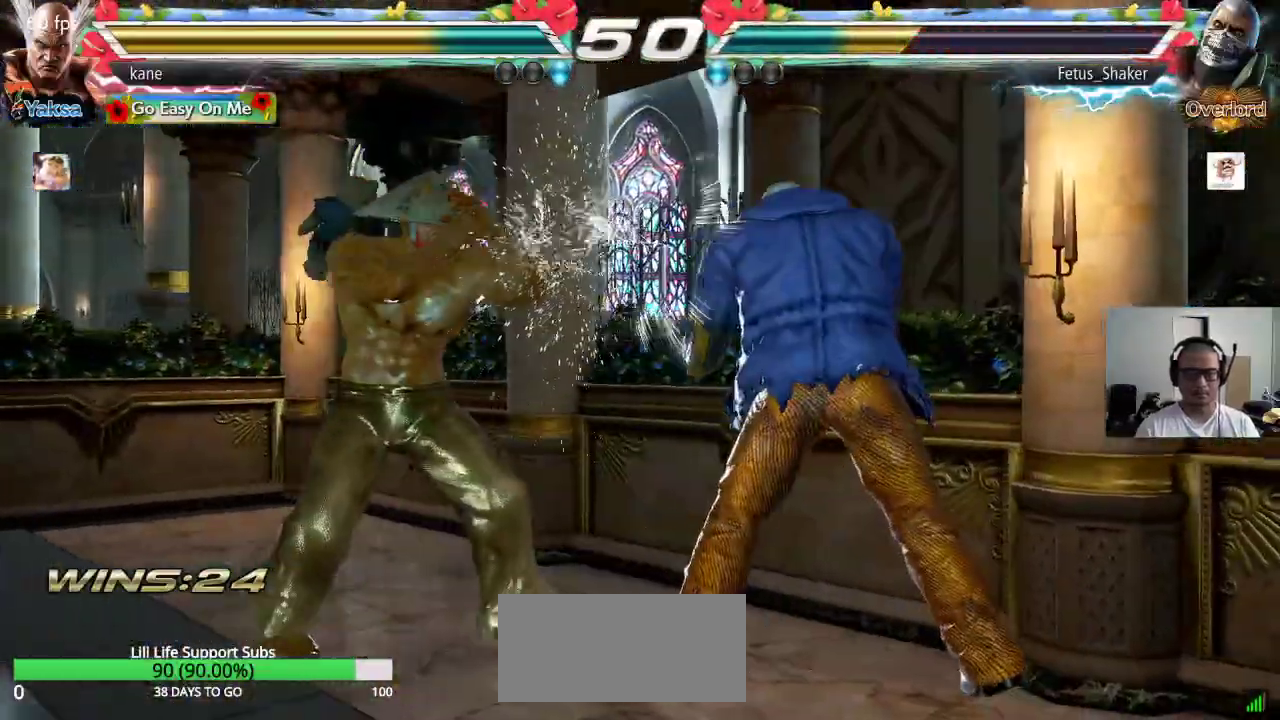
{"buttons": [], "left_stick": "center", "events": [[50, "SQUARE", "down"], [233, "SQUARE", "up"]]}
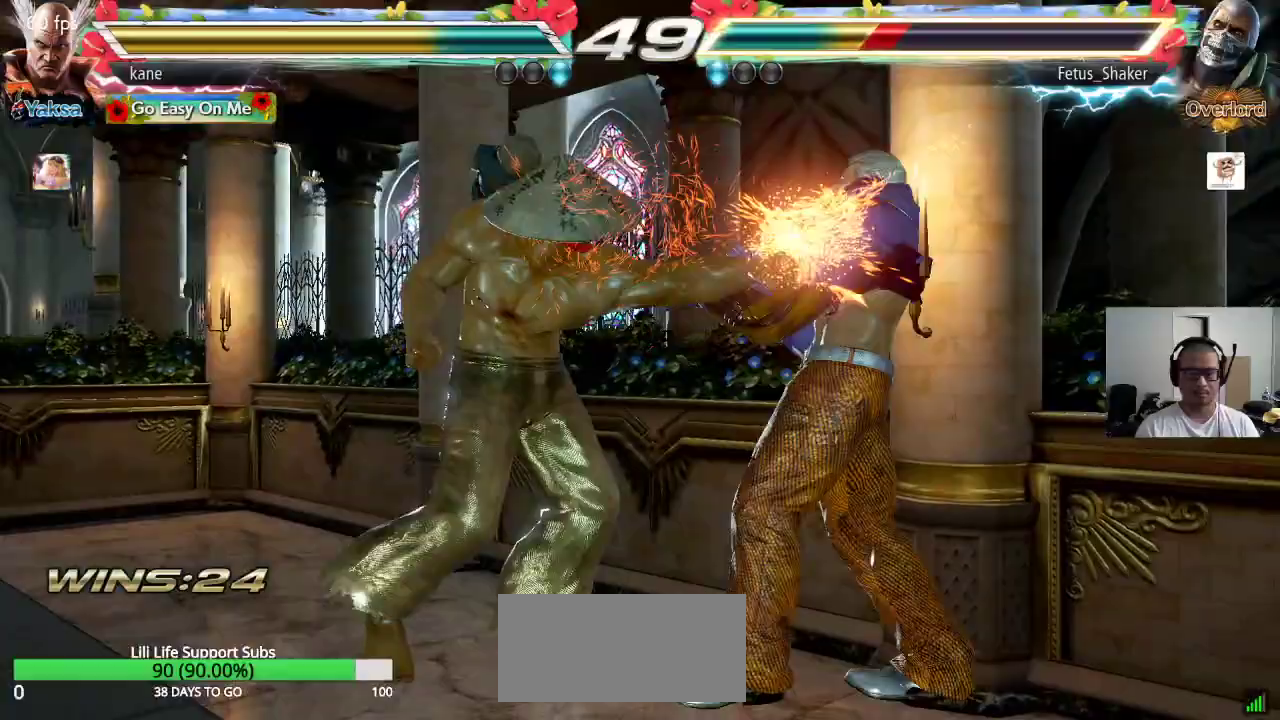
{"buttons": [], "left_stick": "center", "events": [[50, "TRIANGLE", "down"], [217, "TRIANGLE", "up"]]}
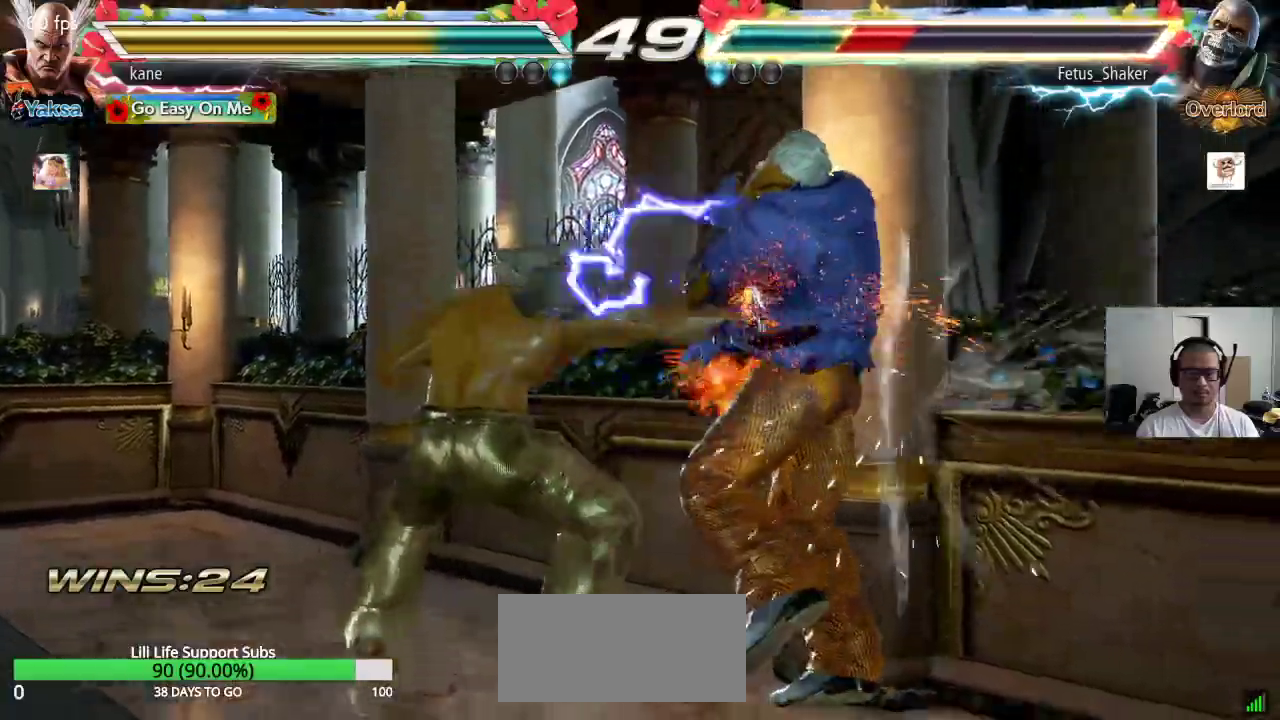
{"buttons": [], "left_stick": "left", "events": [[217, "left_stick", "up"], [317, "left_stick", "center"], [483, "left_stick", "left"]]}
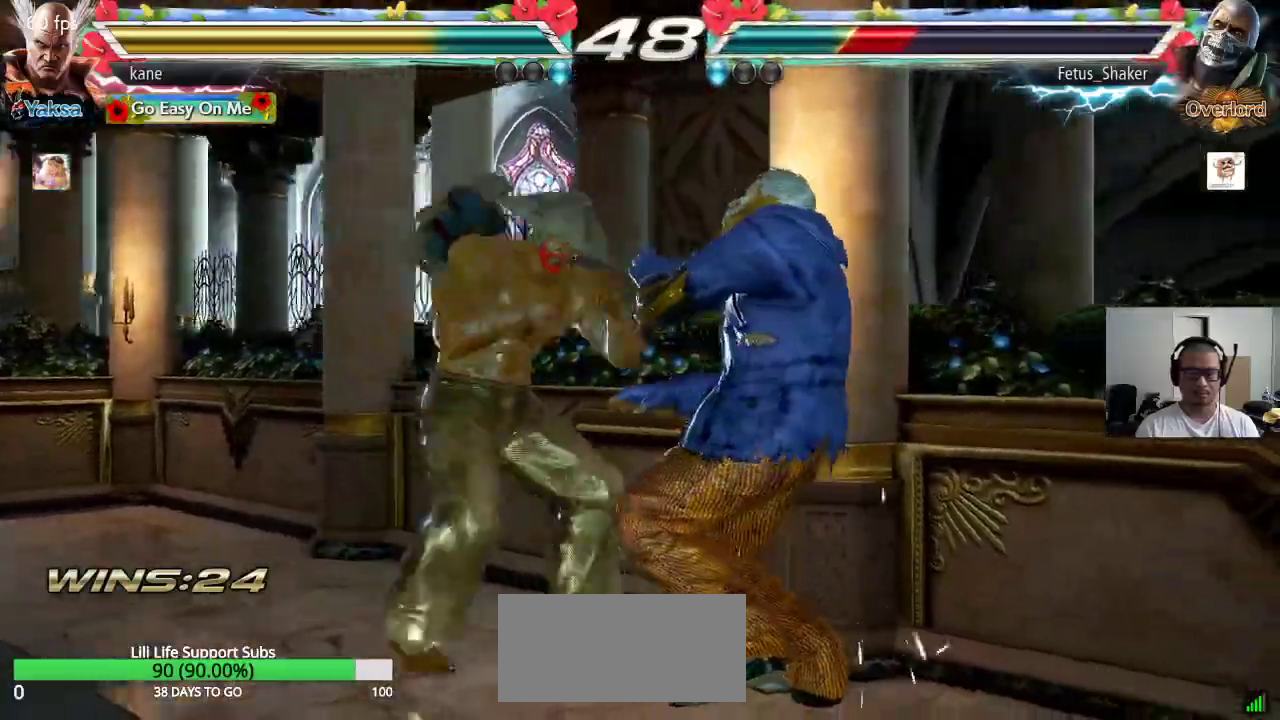
{"buttons": [], "left_stick": "center", "events": [[50, "left_stick", "right"], [67, "TRIANGLE", "down"], [100, "TRIANGLE", "up"], [183, "CROSS", "down"], [217, "CROSS", "up"], [267, "CROSS", "down"], [267, "left_stick", "center"], [333, "CROSS", "up"], [350, "CROSS", "down"], [450, "CROSS", "up"]]}